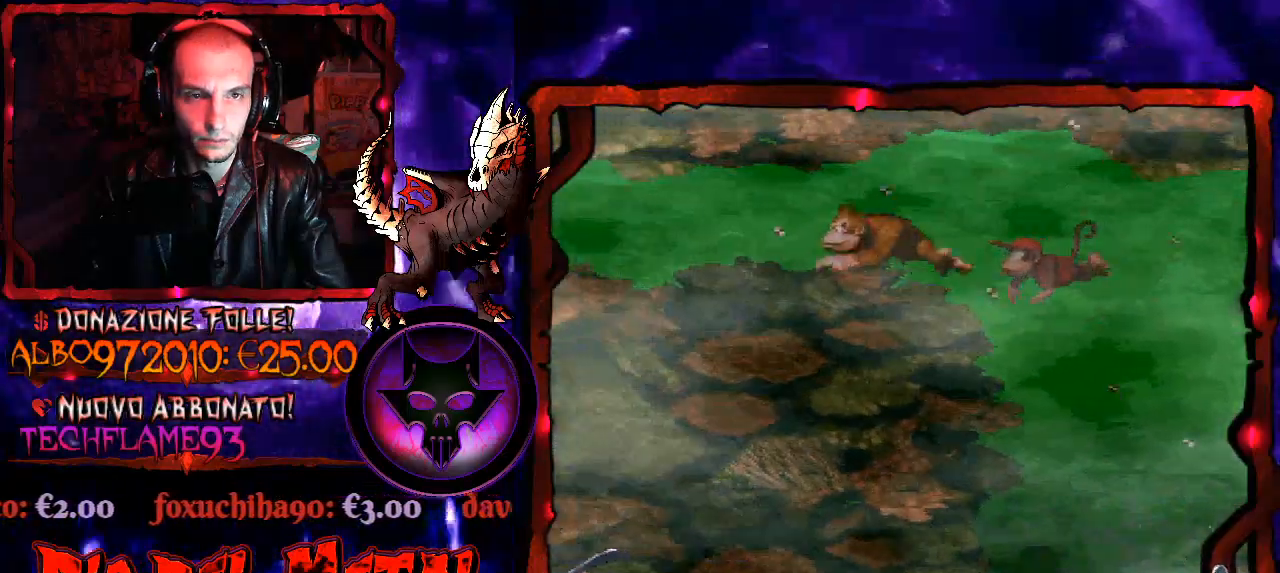
Gameplay with a controller (Xbox layout); each line is a JSON object with the inputs held at the frame after it. "events" lists button and stick changes between this image and that frame as [ms after this image, input, new state], when the widget could be followed in between. Not read: left_stick.
{"buttons": [], "right_stick": "center", "events": [[67, "DPAD_LEFT", "up"]]}
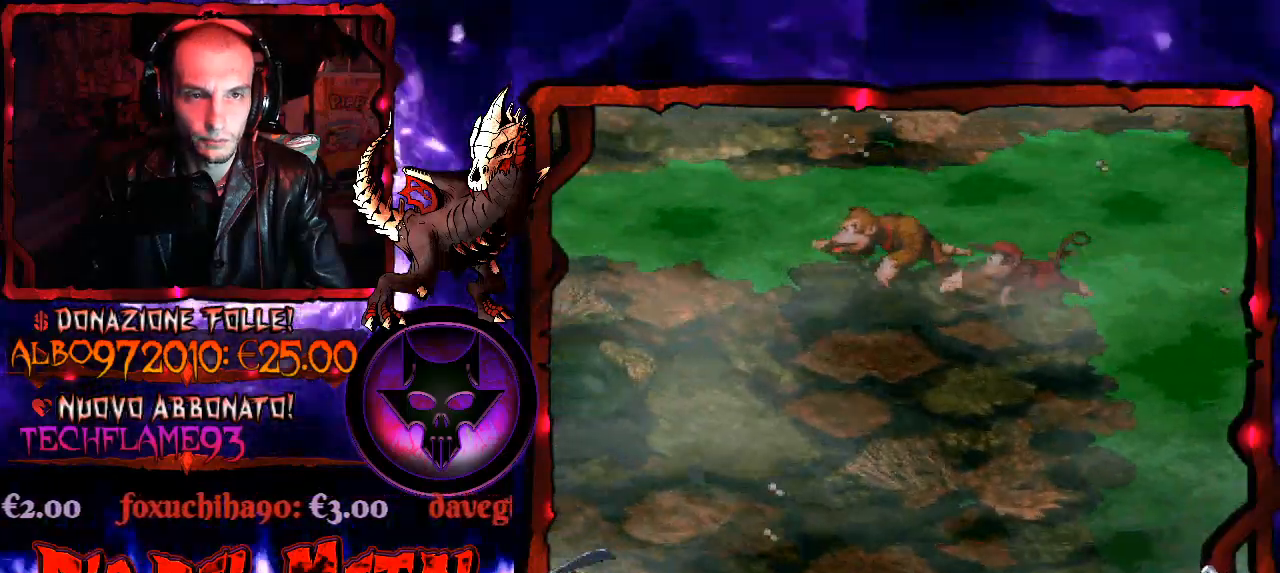
{"buttons": ["DPAD_LEFT"], "right_stick": "center", "events": [[467, "DPAD_LEFT", "down"]]}
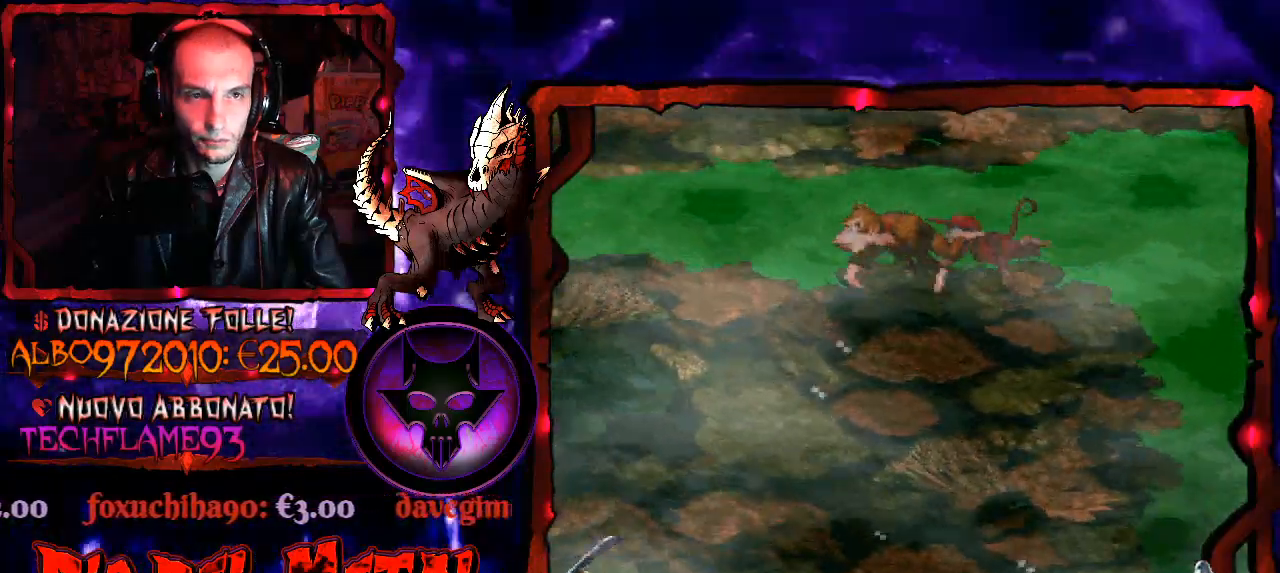
{"buttons": [], "right_stick": "center", "events": [[333, "DPAD_LEFT", "up"]]}
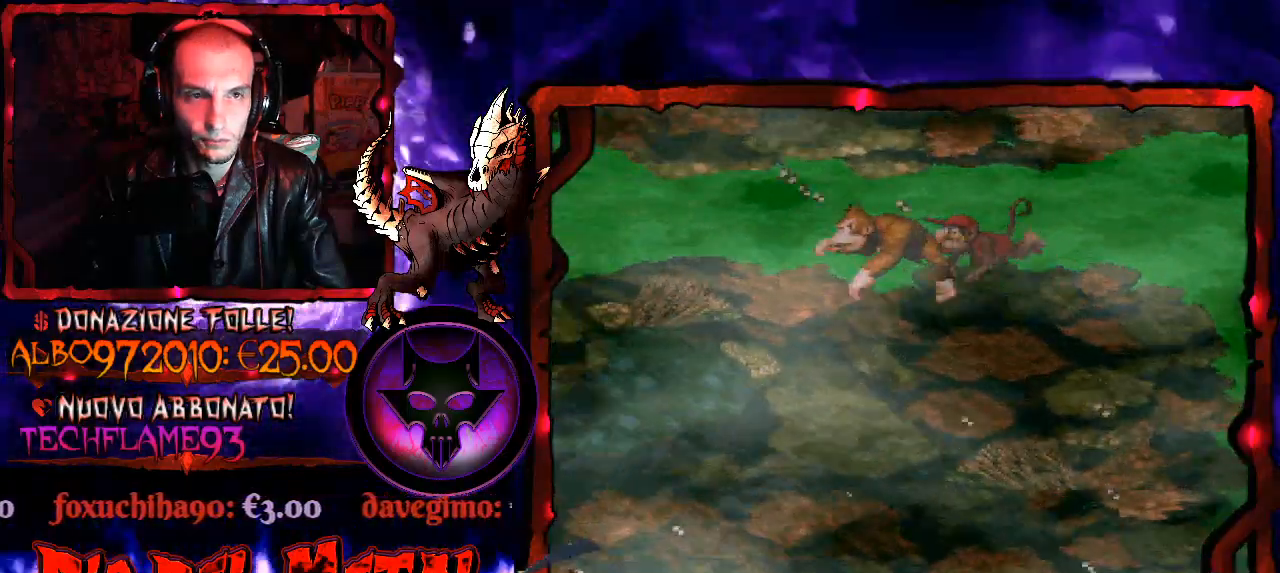
{"buttons": ["DPAD_LEFT"], "right_stick": "center", "events": [[333, "DPAD_LEFT", "down"]]}
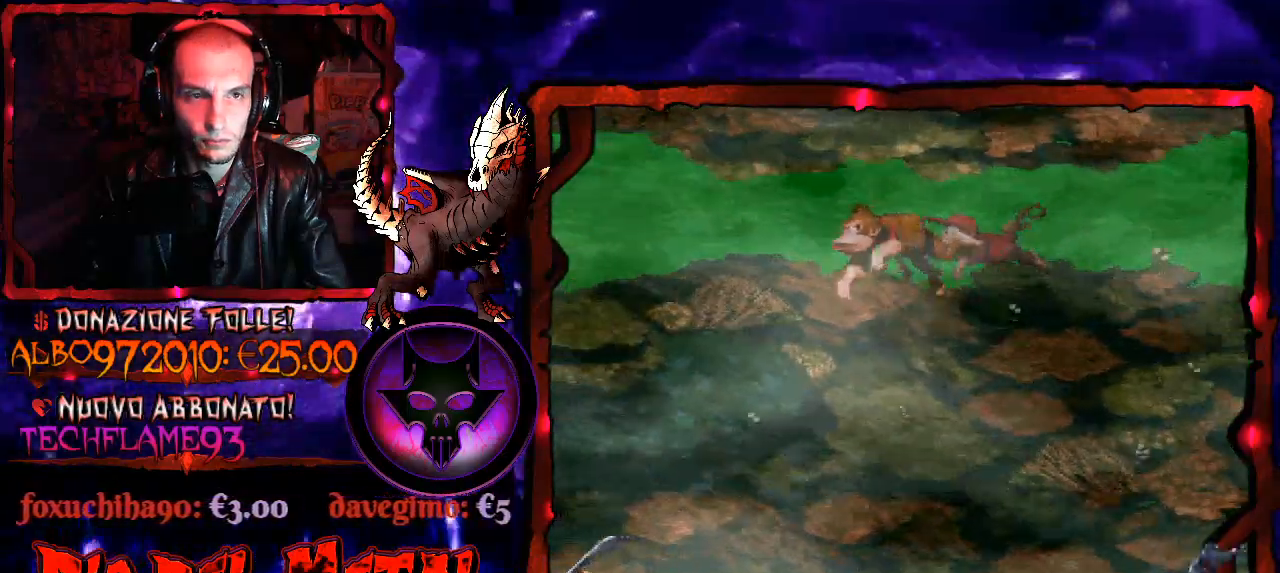
{"buttons": [], "right_stick": "center", "events": [[367, "DPAD_LEFT", "up"]]}
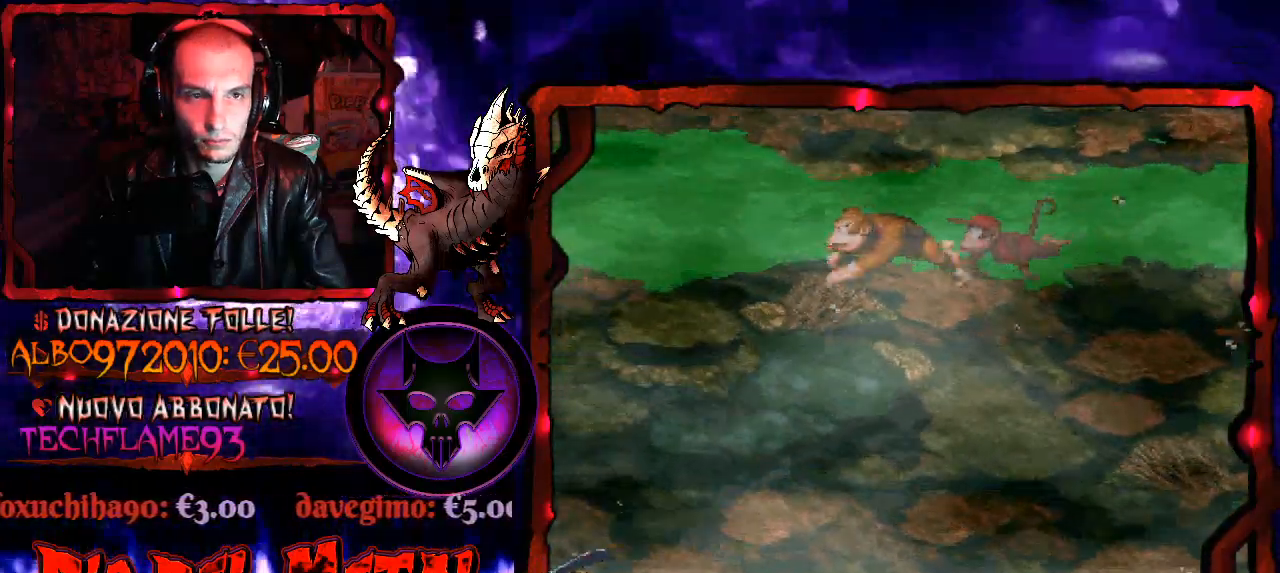
{"buttons": [], "right_stick": "center", "events": []}
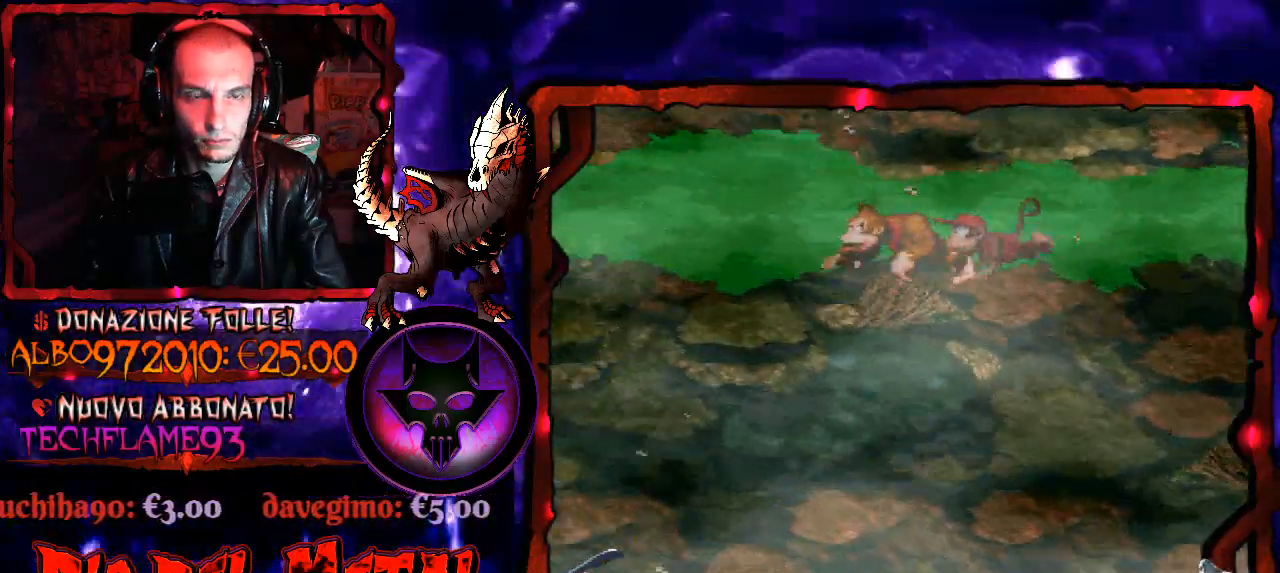
{"buttons": ["DPAD_LEFT"], "right_stick": "center", "events": [[367, "DPAD_LEFT", "down"]]}
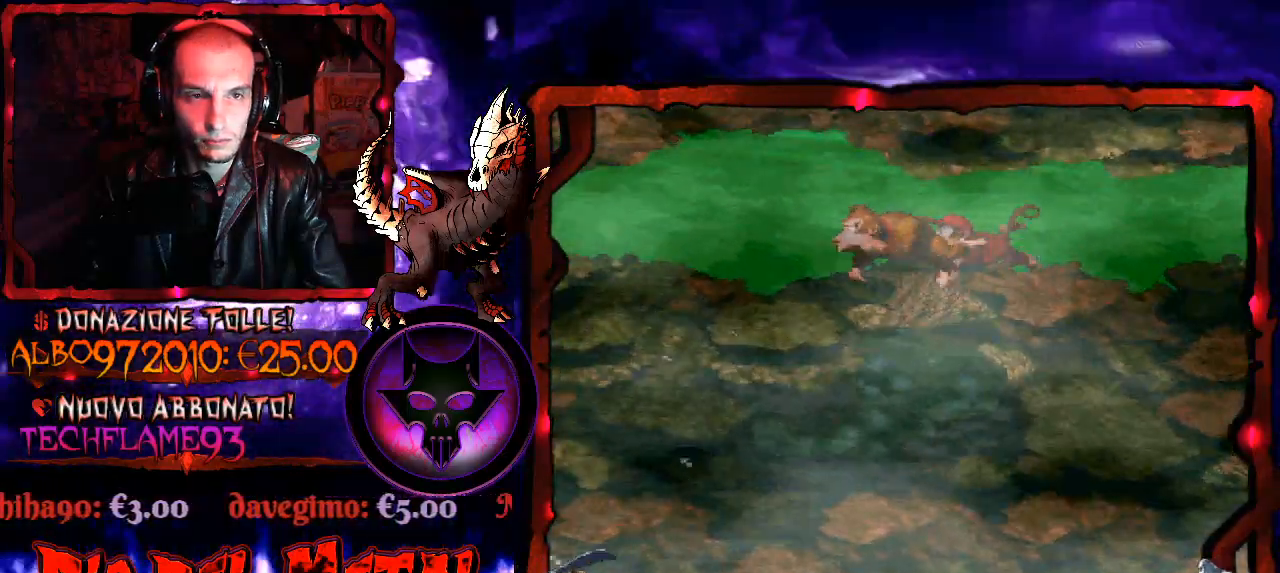
{"buttons": [], "right_stick": "center", "events": [[467, "DPAD_LEFT", "up"]]}
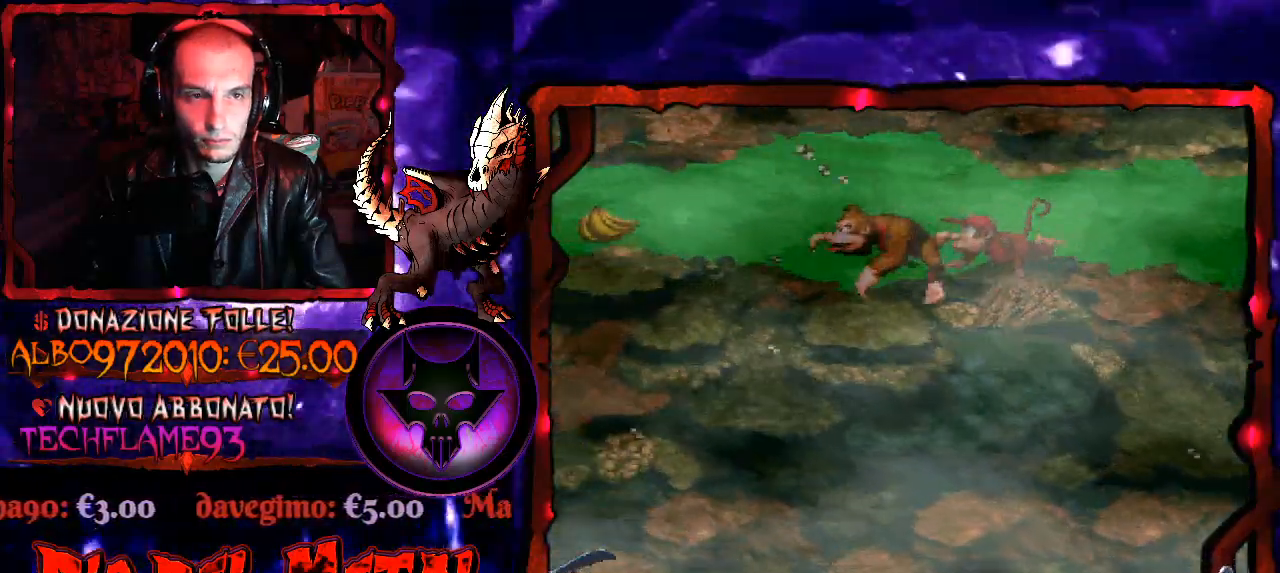
{"buttons": [], "right_stick": "center", "events": [[133, "DPAD_RIGHT", "down"], [233, "DPAD_RIGHT", "up"]]}
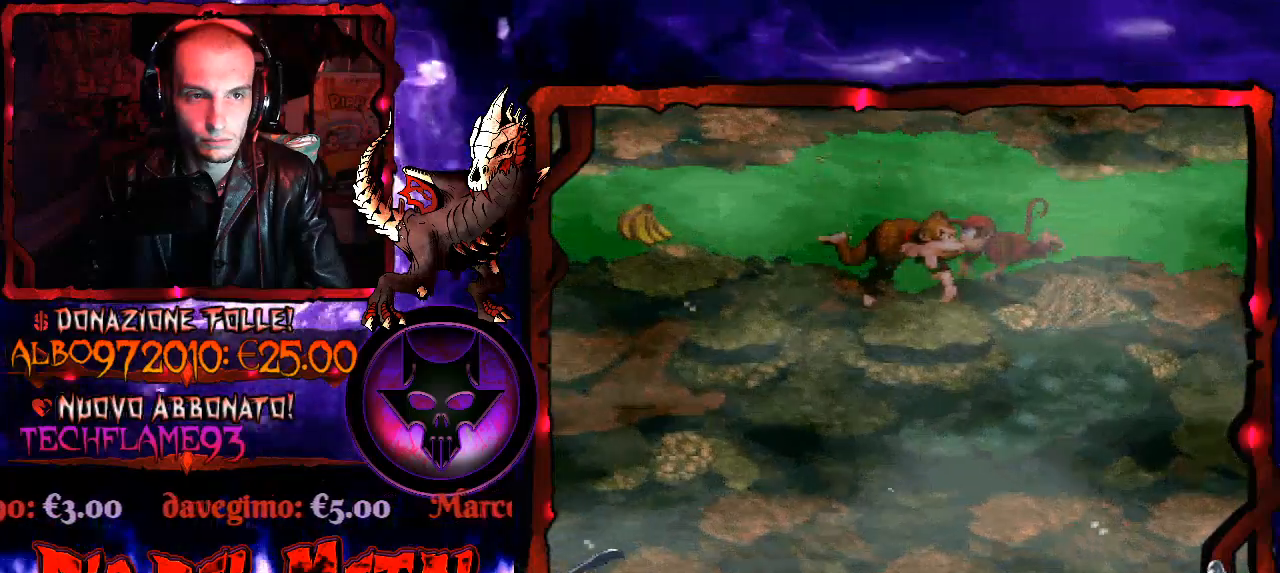
{"buttons": [], "right_stick": "center", "events": []}
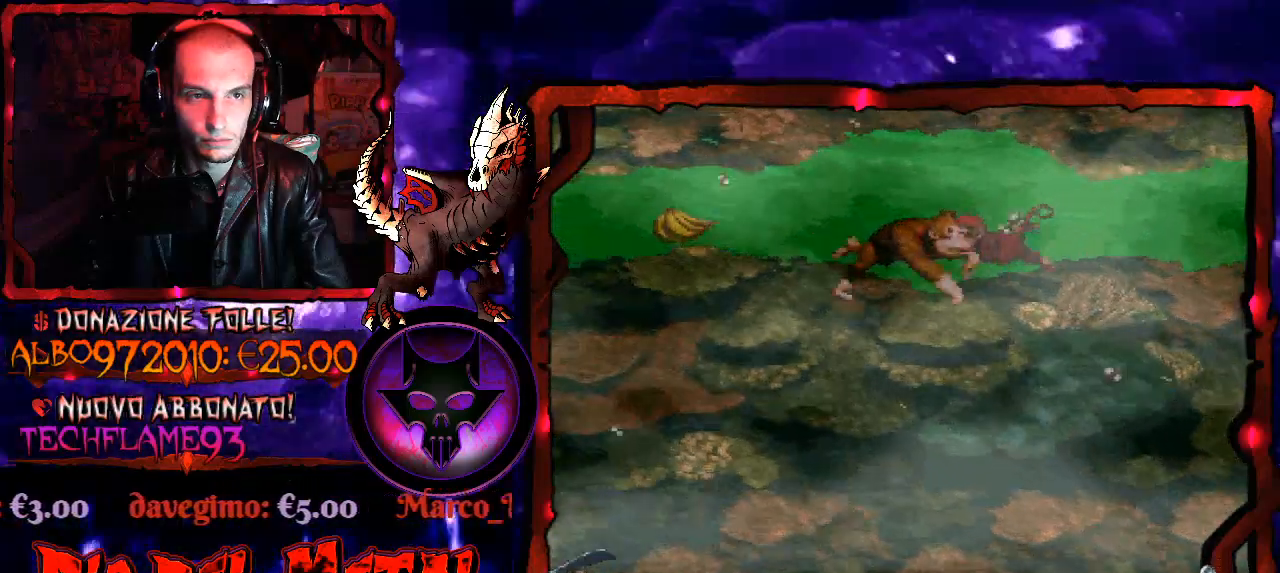
{"buttons": ["Y", "DPAD_LEFT"], "right_stick": "center", "events": [[33, "DPAD_LEFT", "down"], [333, "Y", "down"]]}
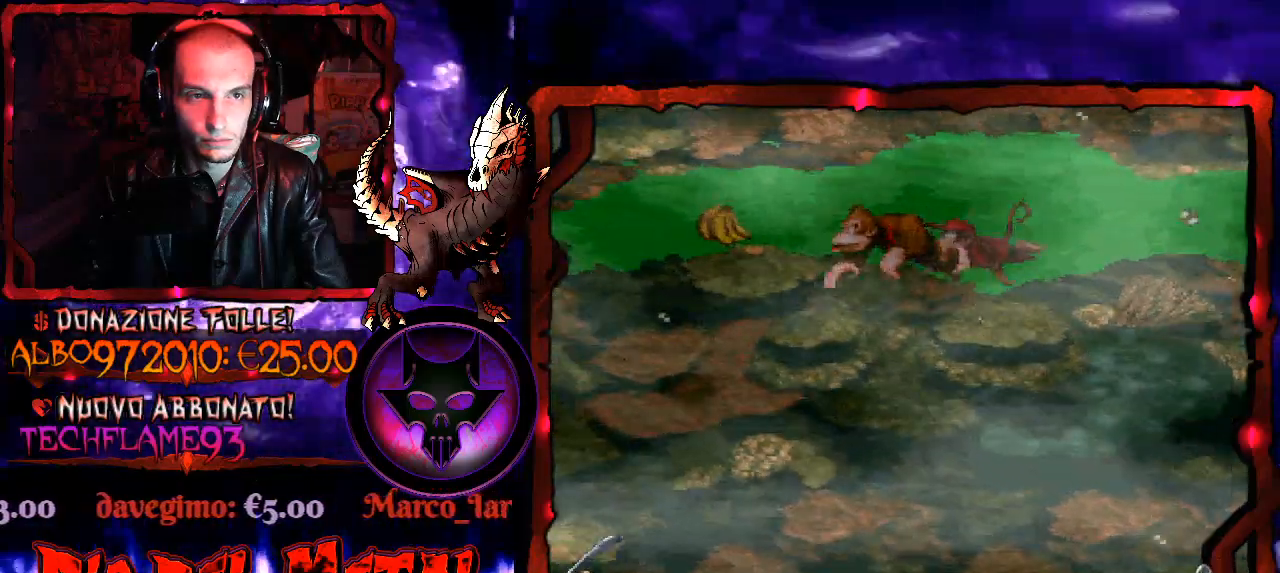
{"buttons": ["B", "Y", "DPAD_RIGHT"], "right_stick": "center", "events": [[133, "DPAD_LEFT", "up"], [467, "DPAD_RIGHT", "down"], [500, "B", "down"]]}
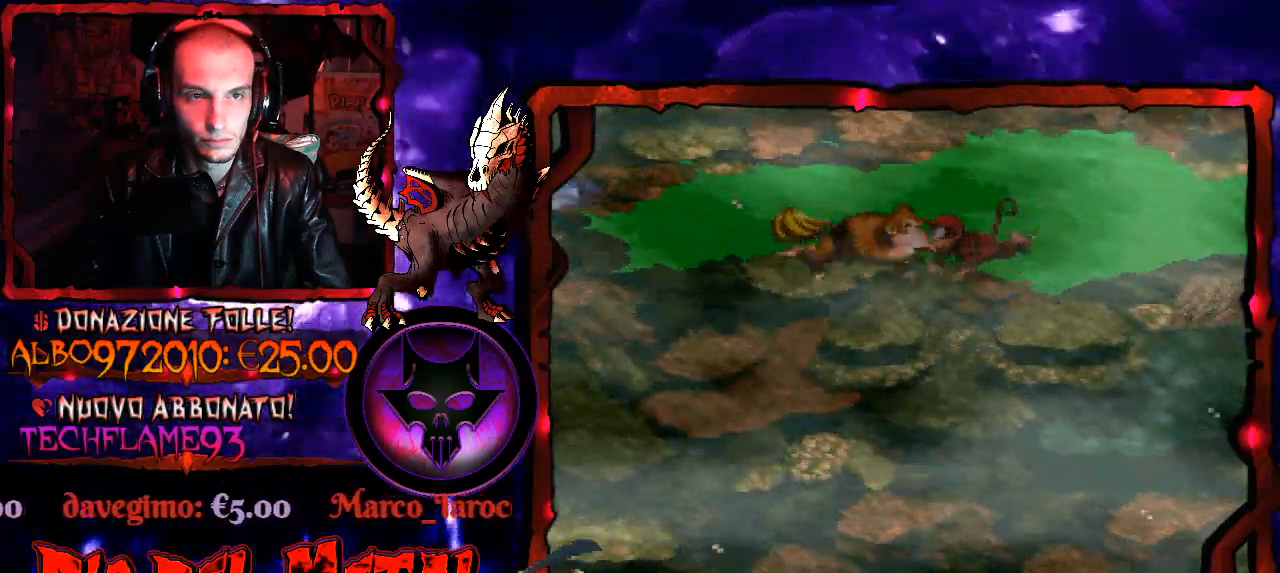
{"buttons": ["DPAD_DOWN", "DPAD_RIGHT"], "right_stick": "center", "events": [[133, "DPAD_DOWN", "down"], [167, "B", "up"], [300, "Y", "up"]]}
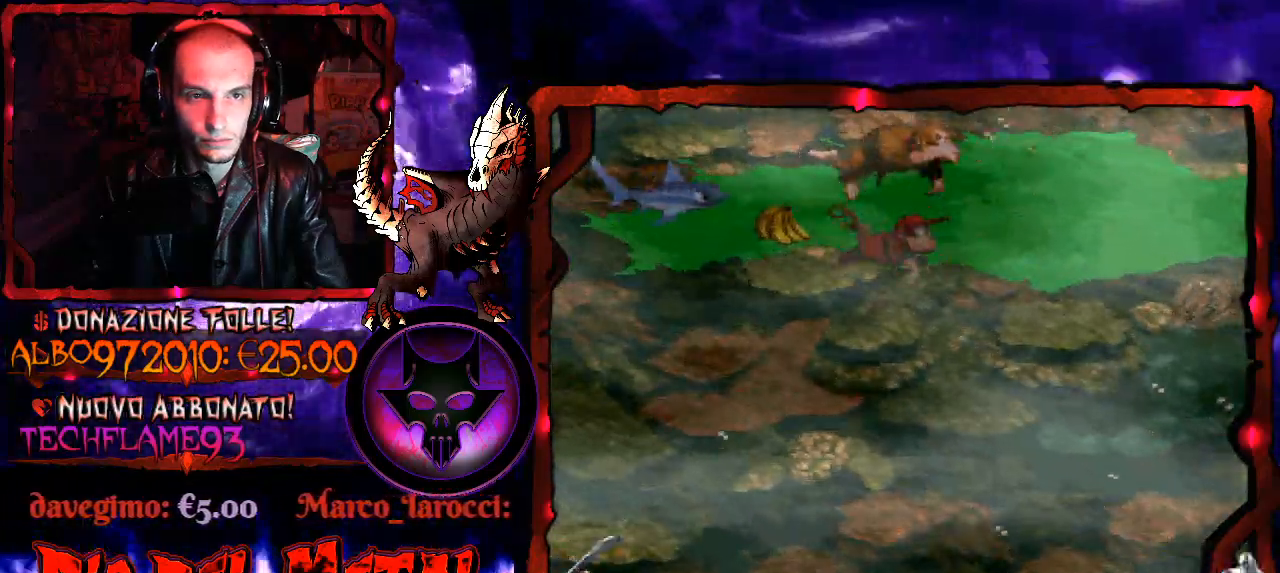
{"buttons": ["DPAD_UP", "DPAD_RIGHT"], "right_stick": "center", "events": [[33, "DPAD_DOWN", "up"], [500, "DPAD_UP", "down"]]}
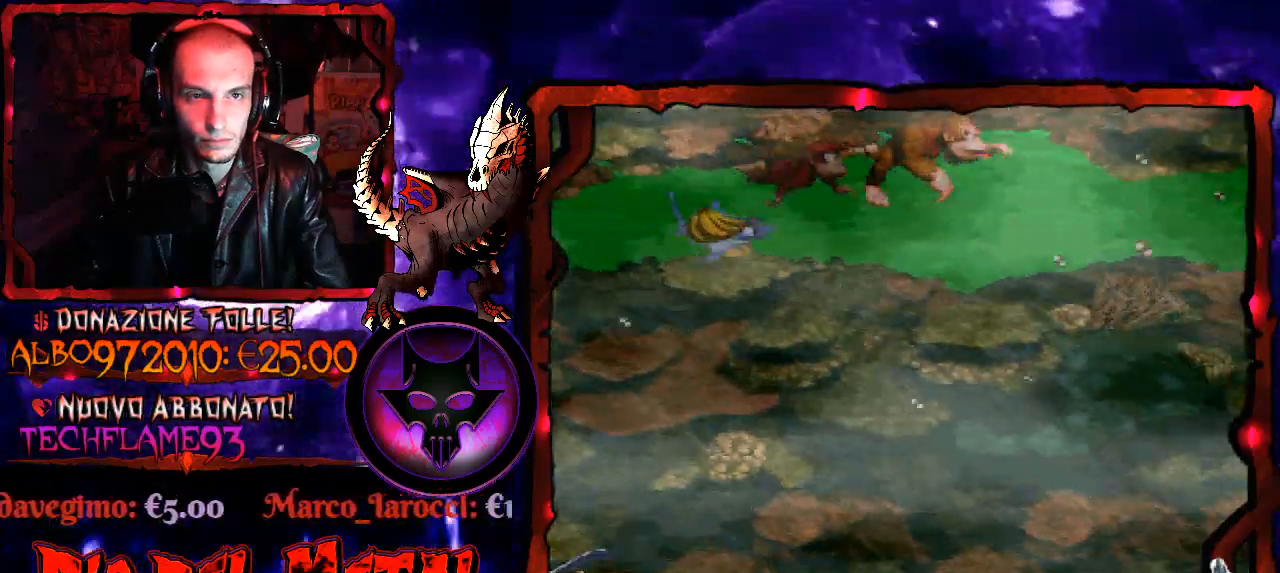
{"buttons": ["B", "DPAD_UP"], "right_stick": "center", "events": [[133, "B", "down"], [133, "DPAD_RIGHT", "up"], [267, "B", "up"], [400, "B", "down"]]}
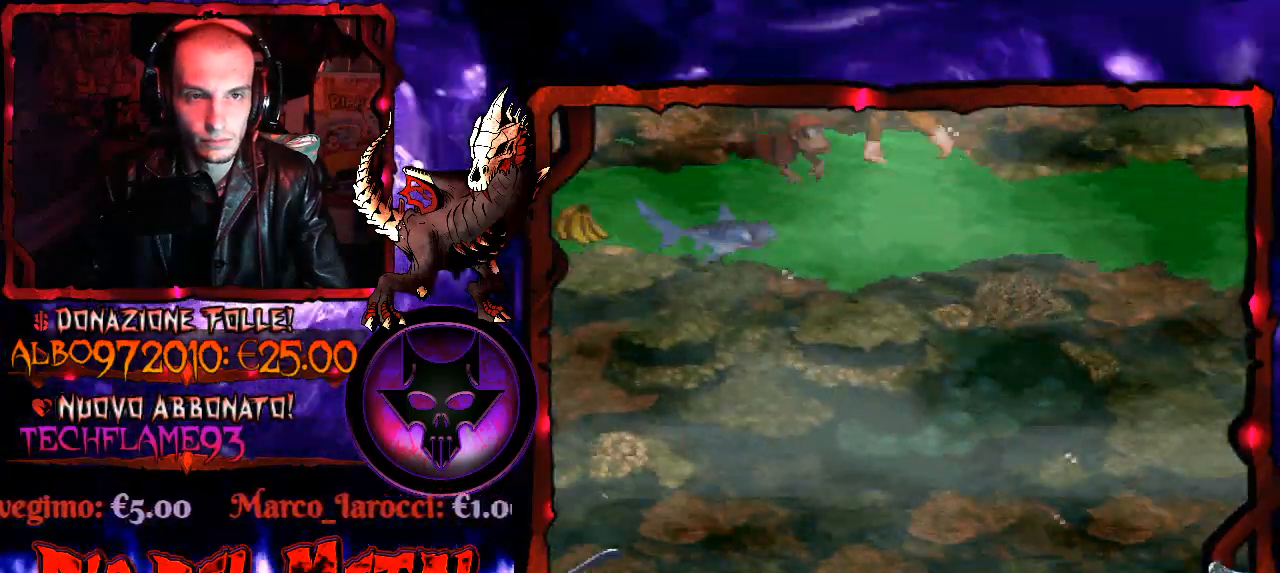
{"buttons": ["B", "DPAD_UP", "DPAD_LEFT"], "right_stick": "center", "events": [[33, "B", "up"], [67, "DPAD_LEFT", "down"], [100, "B", "down"], [233, "B", "up"], [300, "B", "down"]]}
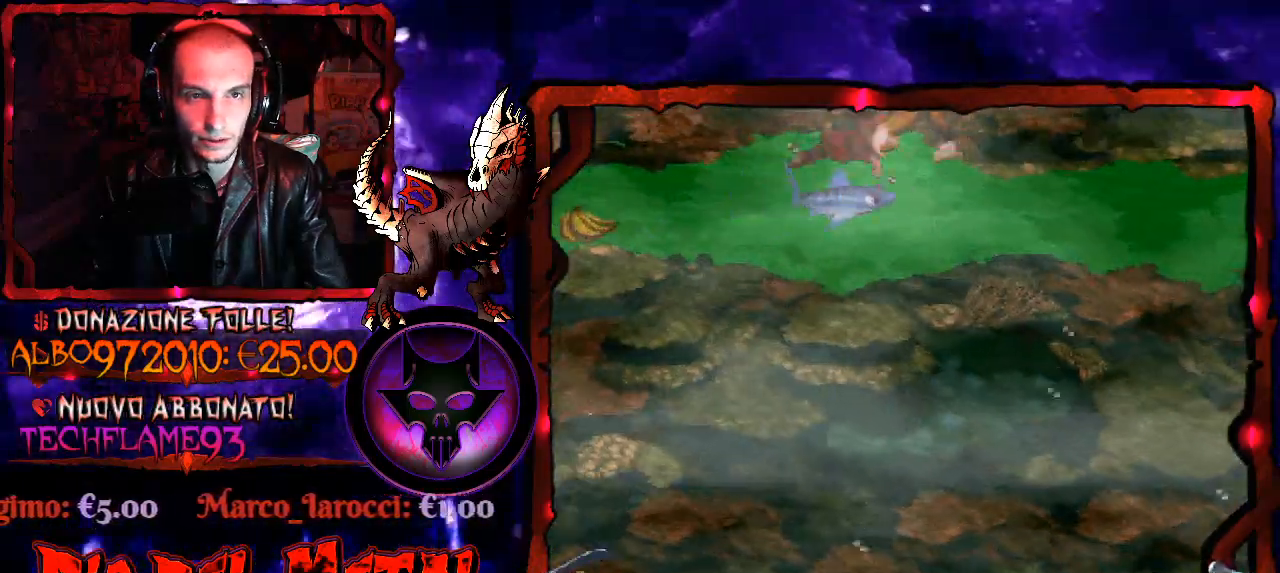
{"buttons": ["DPAD_LEFT"], "right_stick": "center", "events": [[100, "B", "up"], [167, "B", "down"], [300, "B", "up"], [467, "DPAD_UP", "up"]]}
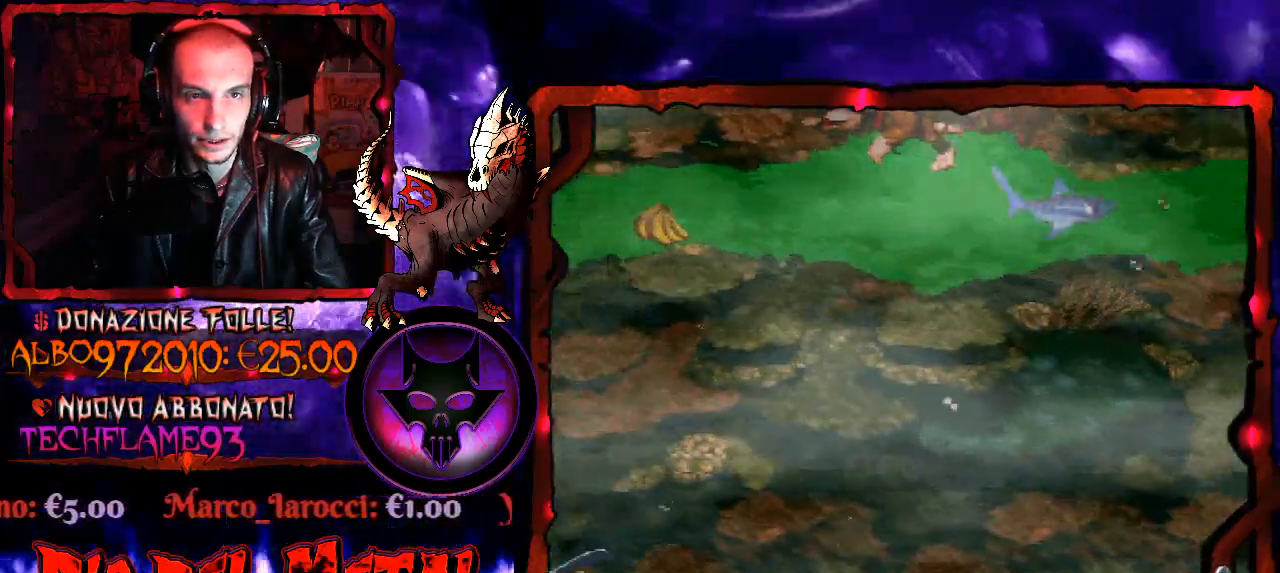
{"buttons": ["DPAD_LEFT"], "right_stick": "center", "events": []}
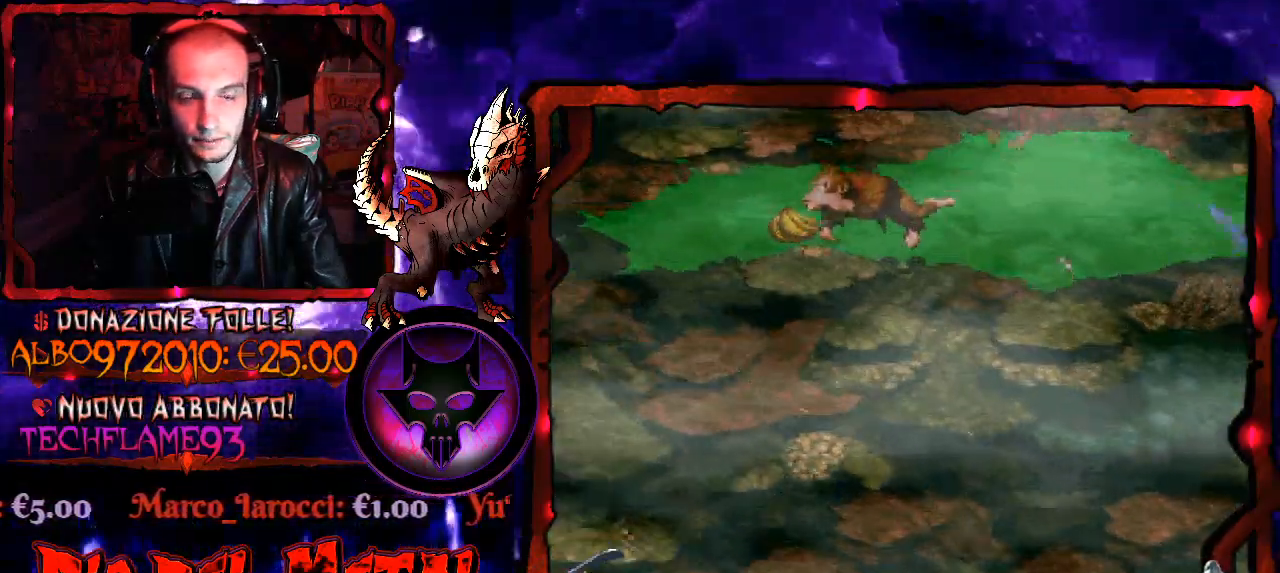
{"buttons": ["DPAD_RIGHT"], "right_stick": "center", "events": [[100, "DPAD_DOWN", "down"], [100, "DPAD_LEFT", "up"], [133, "DPAD_DOWN", "up"], [133, "DPAD_RIGHT", "down"], [267, "B", "down"], [367, "B", "up"]]}
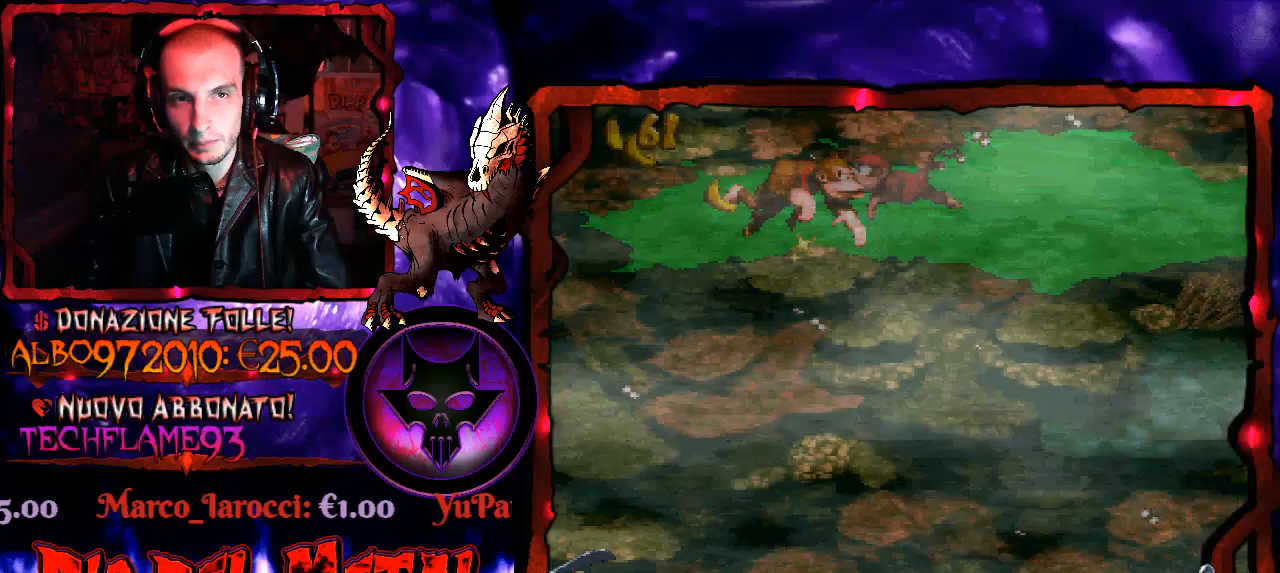
{"buttons": ["DPAD_RIGHT"], "right_stick": "center", "events": []}
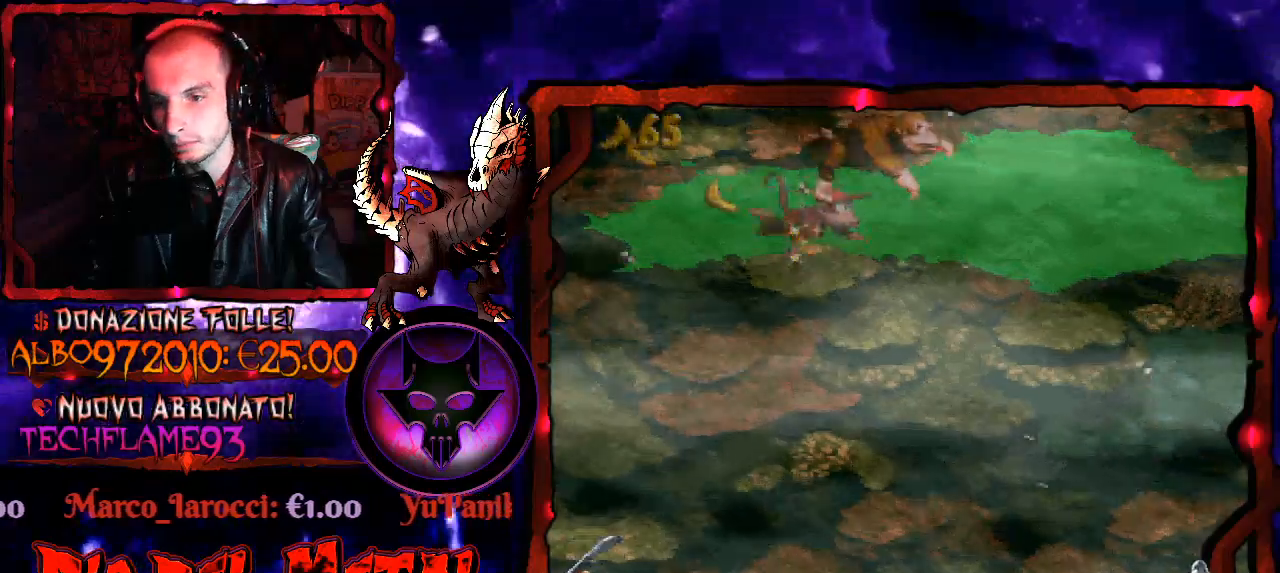
{"buttons": ["DPAD_RIGHT"], "right_stick": "center", "events": []}
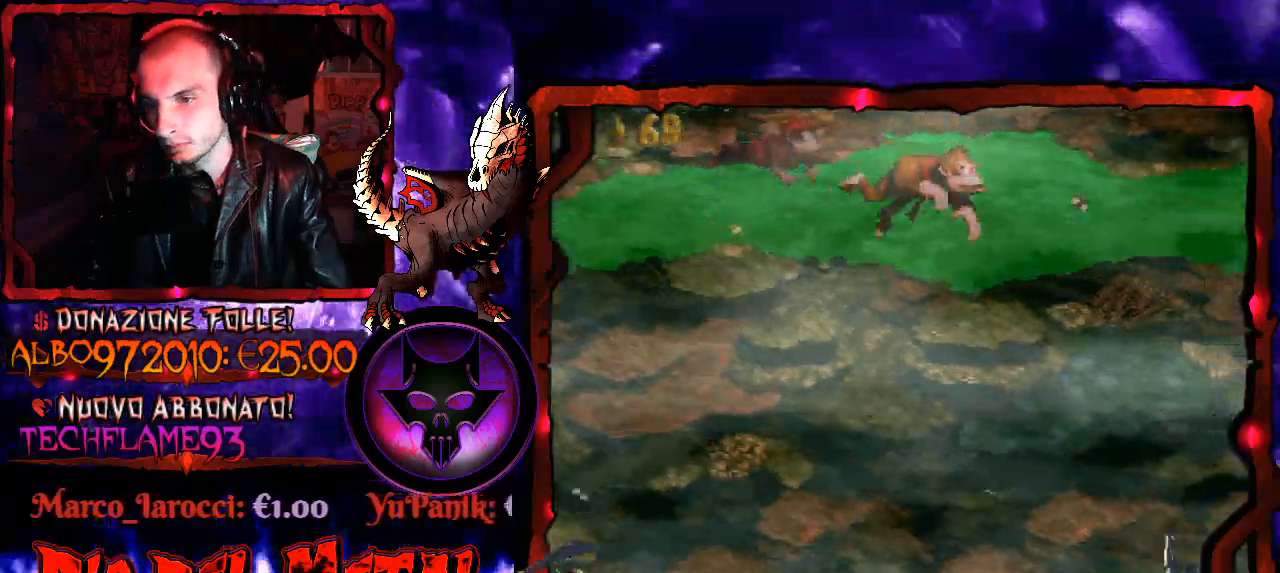
{"buttons": ["DPAD_DOWN", "DPAD_RIGHT"], "right_stick": "center", "events": [[233, "DPAD_DOWN", "down"]]}
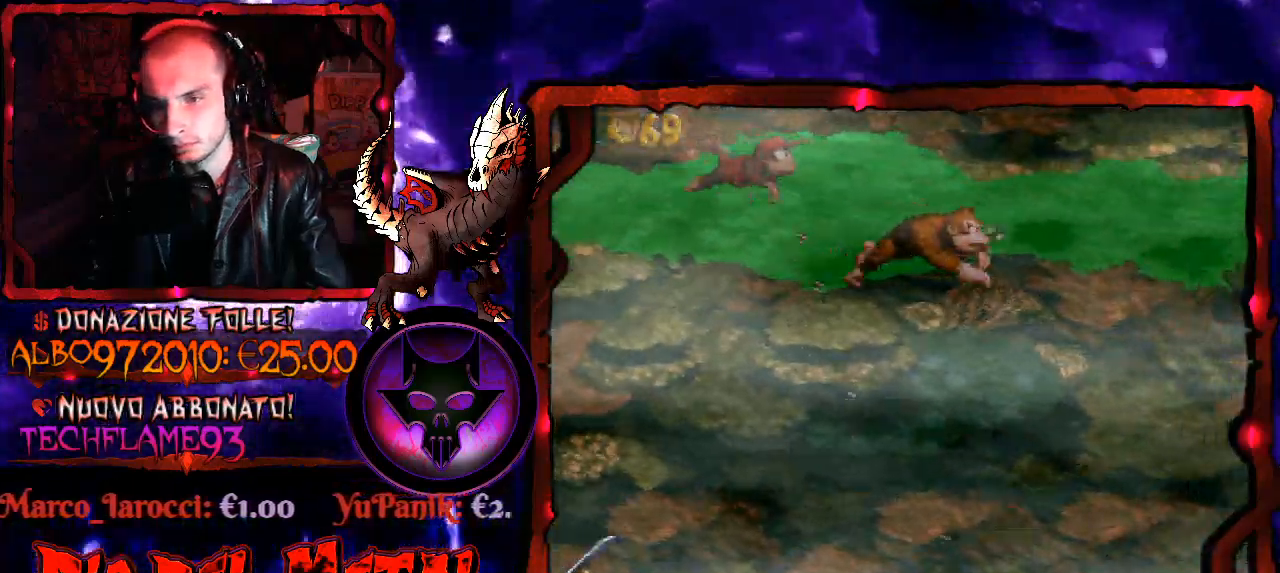
{"buttons": ["DPAD_RIGHT"], "right_stick": "center", "events": [[100, "DPAD_DOWN", "up"], [400, "B", "down"], [500, "B", "up"]]}
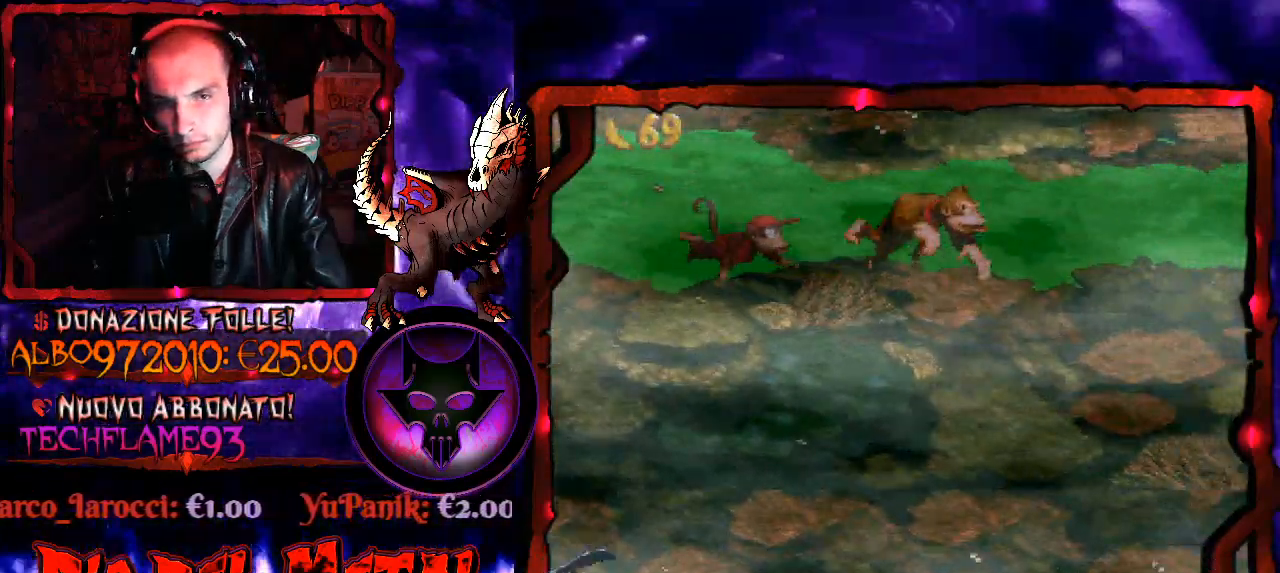
{"buttons": ["DPAD_RIGHT"], "right_stick": "center", "events": []}
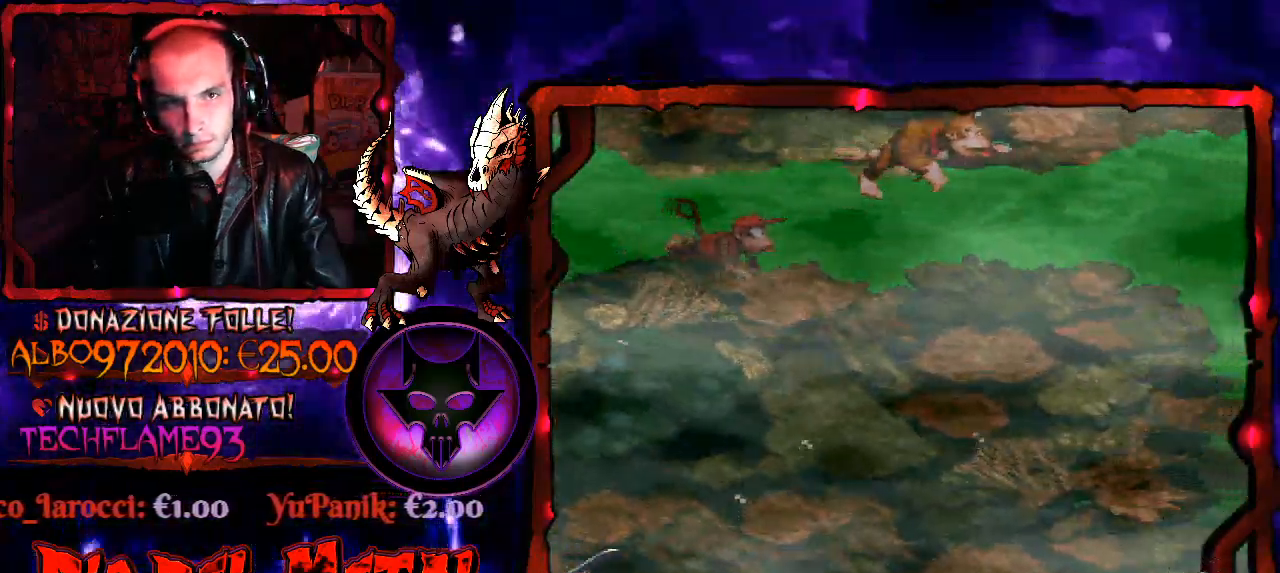
{"buttons": ["DPAD_RIGHT"], "right_stick": "center", "events": []}
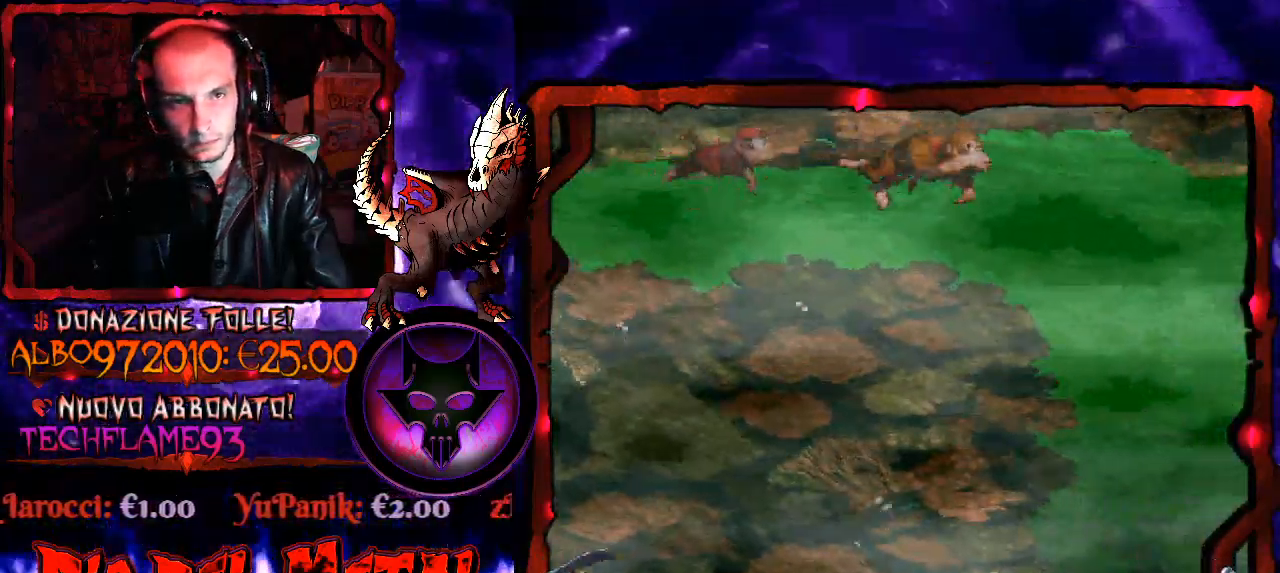
{"buttons": ["DPAD_RIGHT"], "right_stick": "center", "events": []}
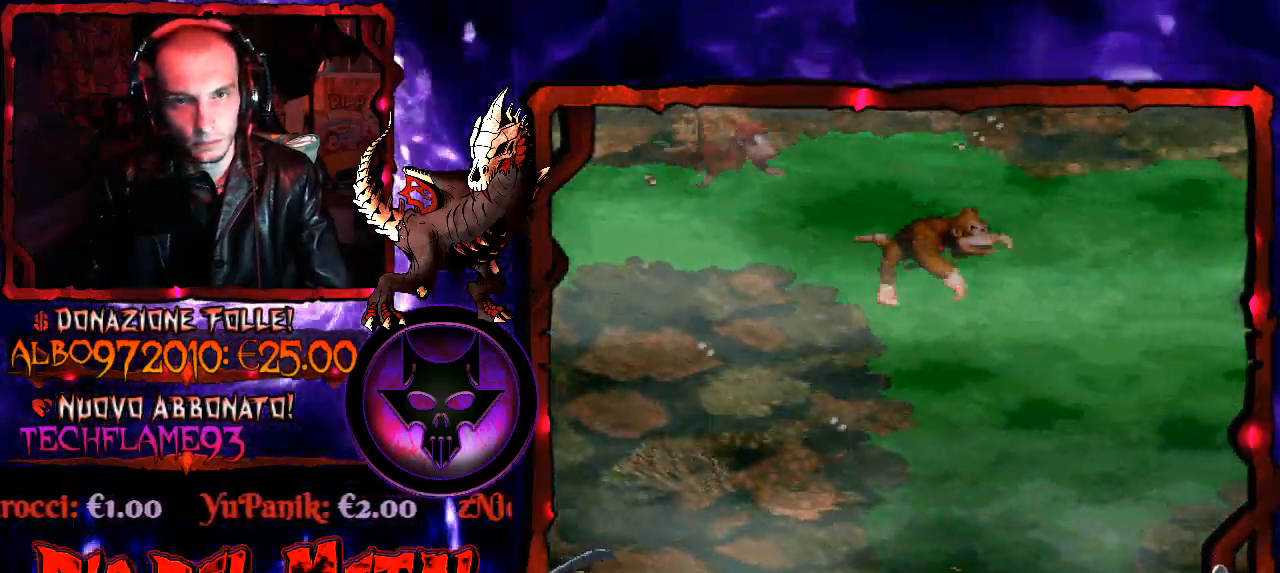
{"buttons": ["DPAD_RIGHT"], "right_stick": "center", "events": []}
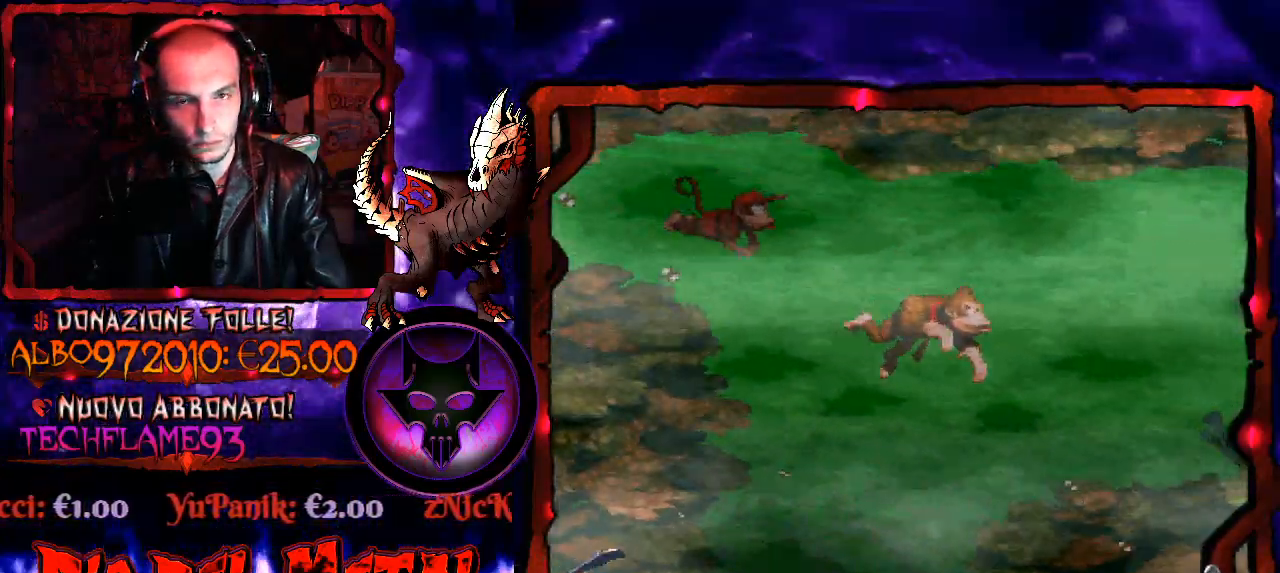
{"buttons": ["DPAD_RIGHT"], "right_stick": "center", "events": []}
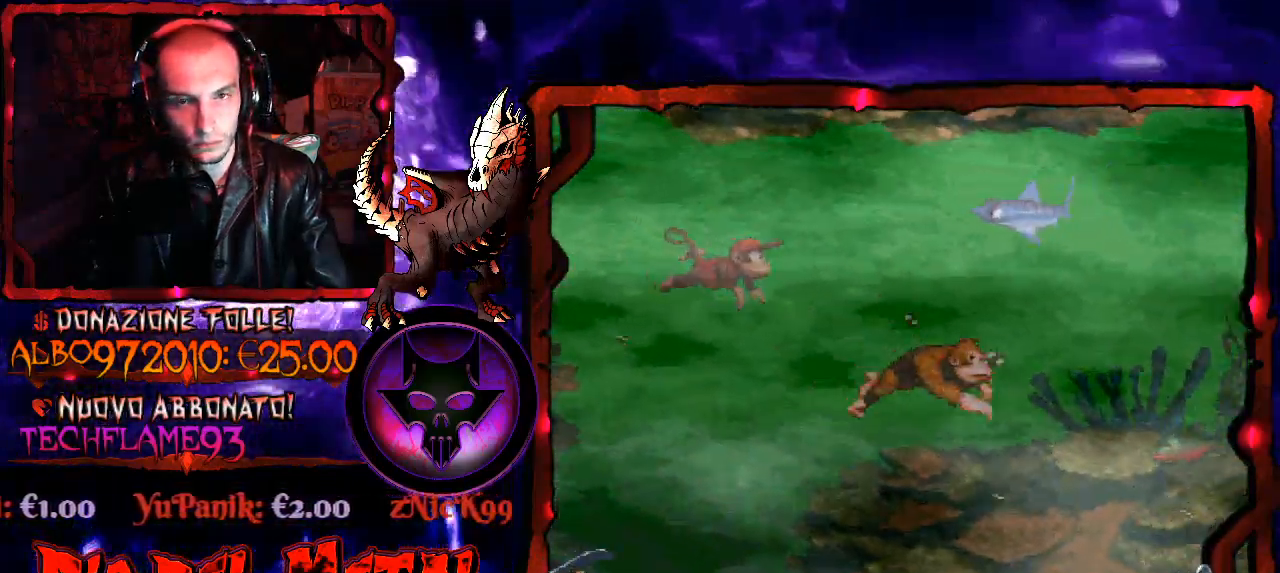
{"buttons": ["B", "DPAD_UP"], "right_stick": "center", "events": [[233, "DPAD_RIGHT", "up"], [267, "B", "down"], [300, "DPAD_LEFT", "down"], [367, "B", "up"], [400, "B", "down"], [500, "DPAD_LEFT", "up"], [500, "DPAD_UP", "down"]]}
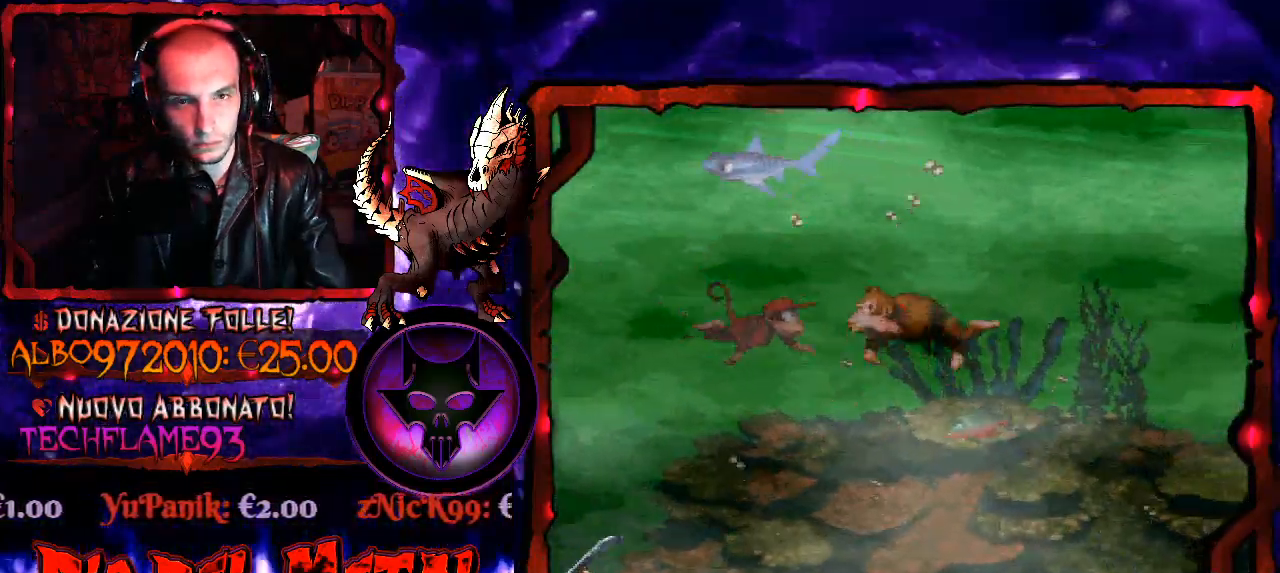
{"buttons": ["DPAD_RIGHT"], "right_stick": "center", "events": [[33, "B", "up"], [67, "B", "down"], [67, "DPAD_RIGHT", "down"], [167, "B", "up"], [200, "DPAD_UP", "up"]]}